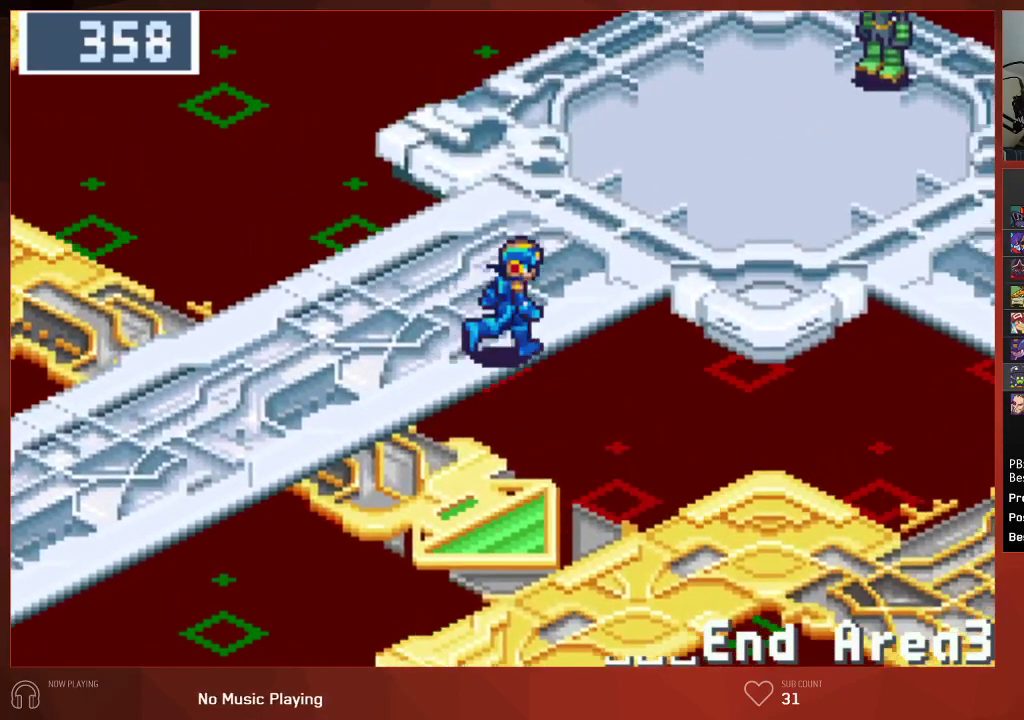
Gameplay with a controller (PlayStation layout); each line is a JSON object with the inputs held at the frame after it. "events" lists button and stick changes between this image and that frame as [ms after this image, input, new state], when the widget could be followed in between. Not read: SELECT.
{"buttons": ["DPAD_RIGHT"], "left_stick": "center", "right_stick": "center", "events": []}
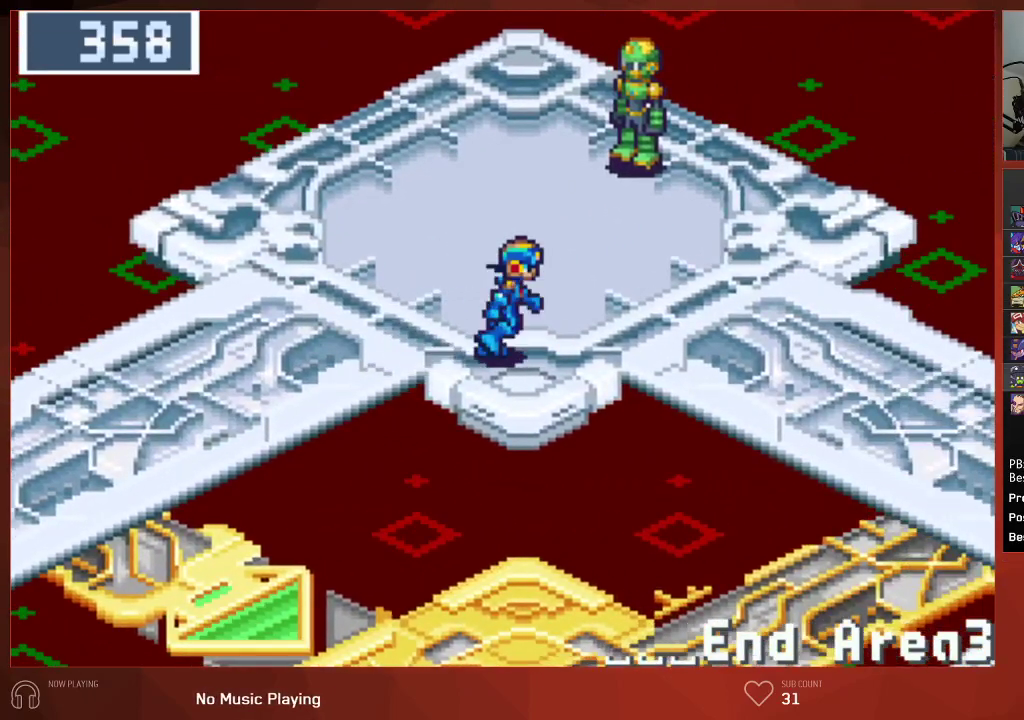
{"buttons": ["DPAD_DOWN"], "left_stick": "center", "right_stick": "center", "events": [[300, "DPAD_DOWN", "down"], [350, "DPAD_RIGHT", "up"]]}
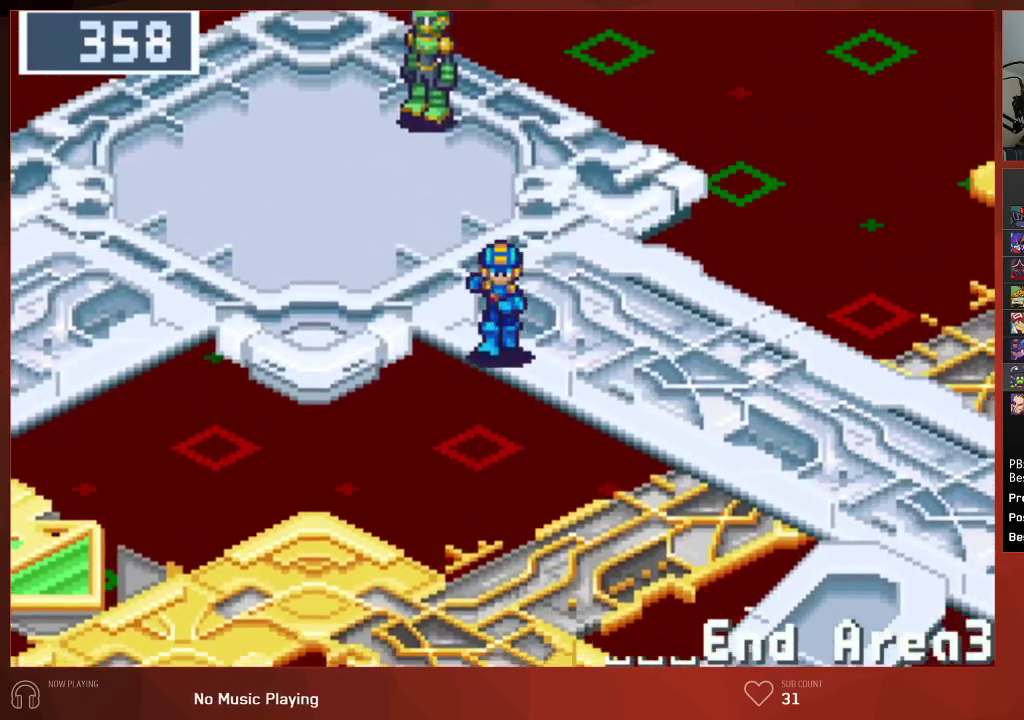
{"buttons": ["DPAD_DOWN"], "left_stick": "center", "right_stick": "center", "events": []}
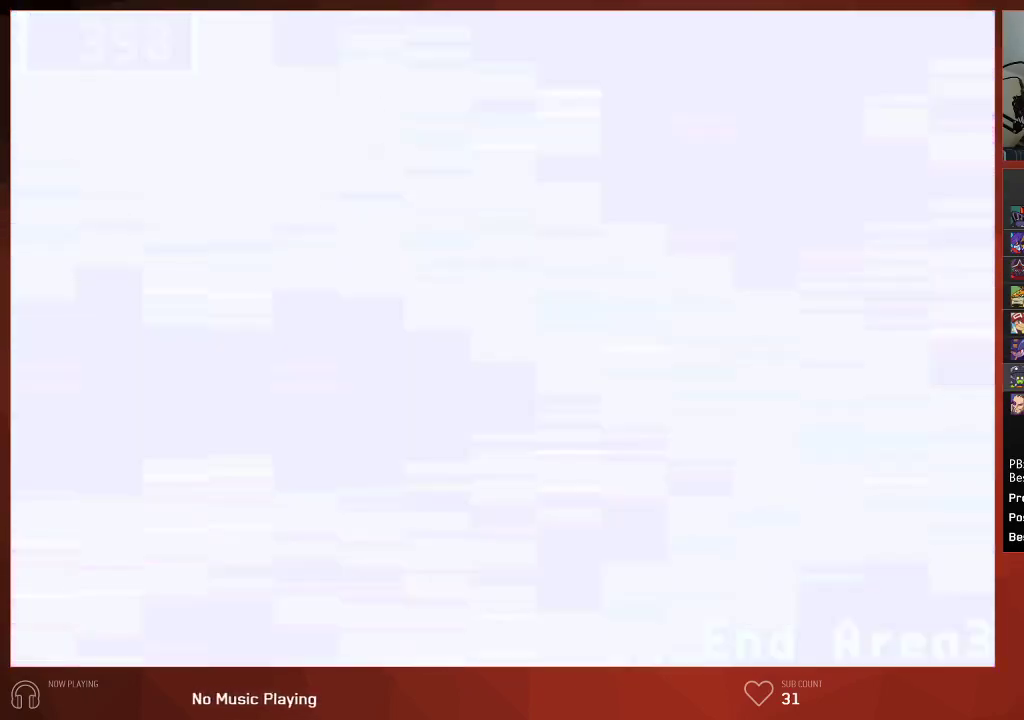
{"buttons": [], "left_stick": "center", "right_stick": "center", "events": [[433, "DPAD_DOWN", "up"]]}
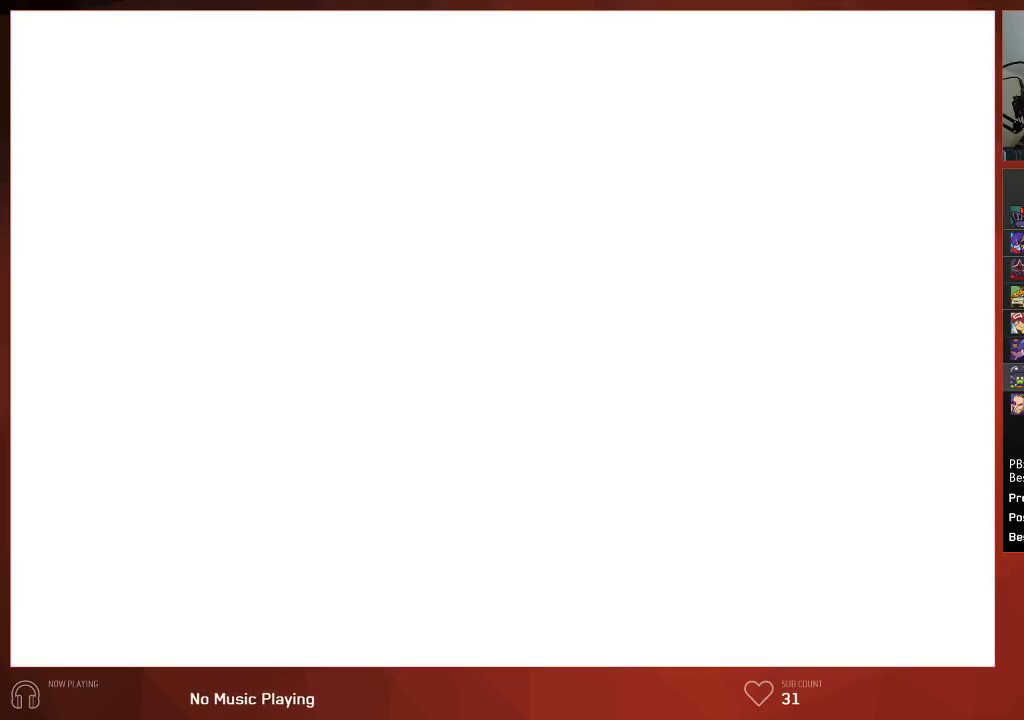
{"buttons": [], "left_stick": "center", "right_stick": "center", "events": []}
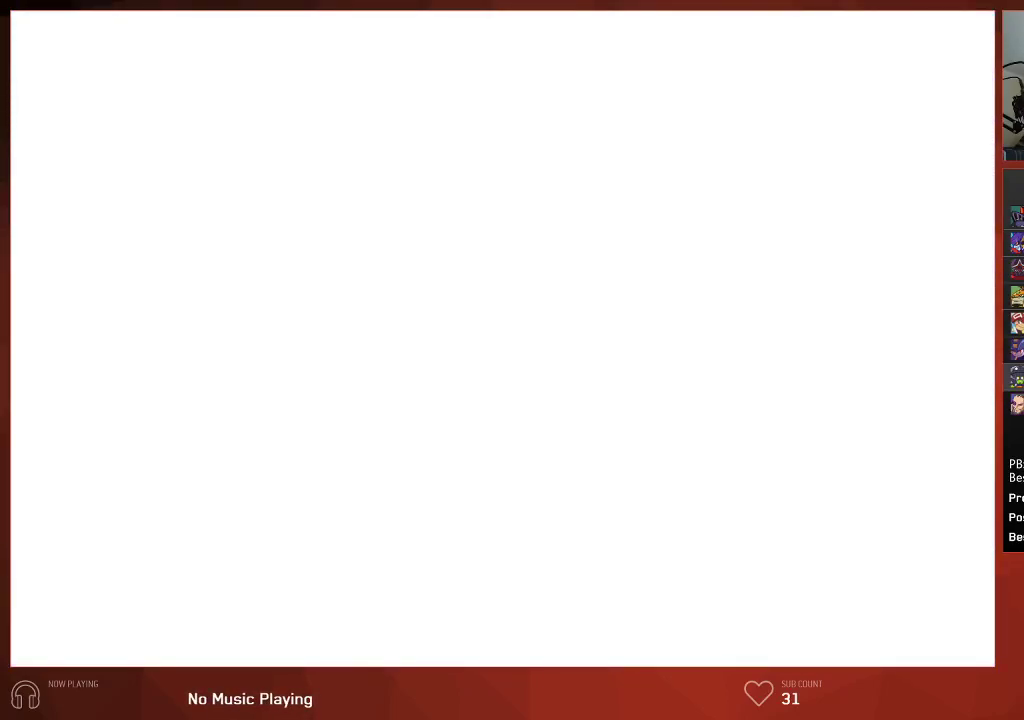
{"buttons": [], "left_stick": "center", "right_stick": "center", "events": []}
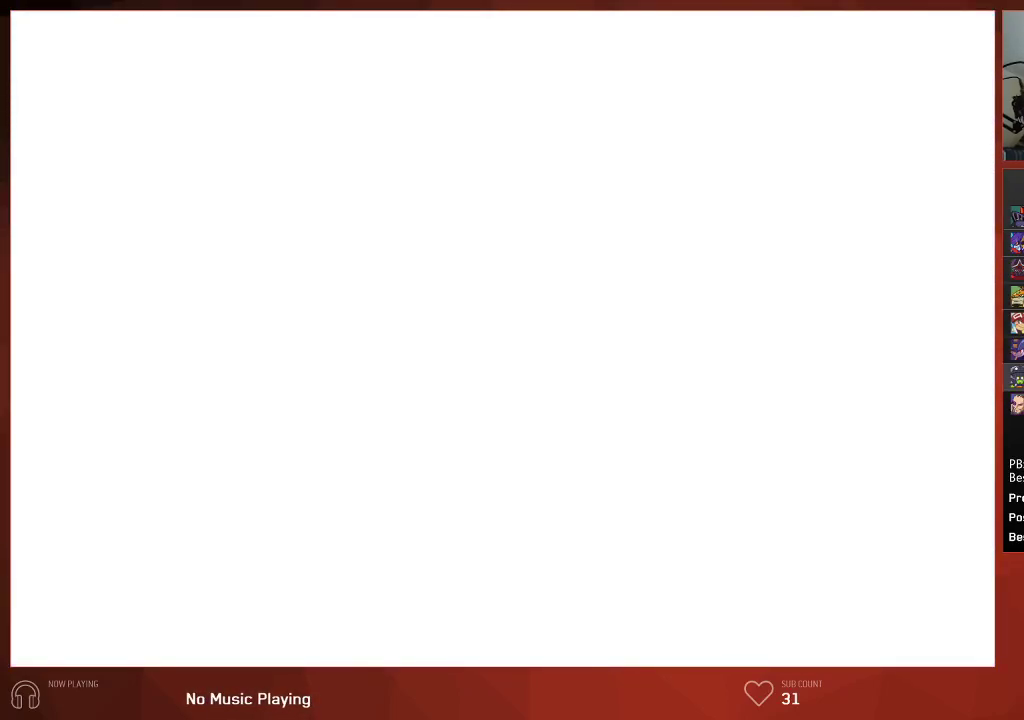
{"buttons": [], "left_stick": "center", "right_stick": "center", "events": []}
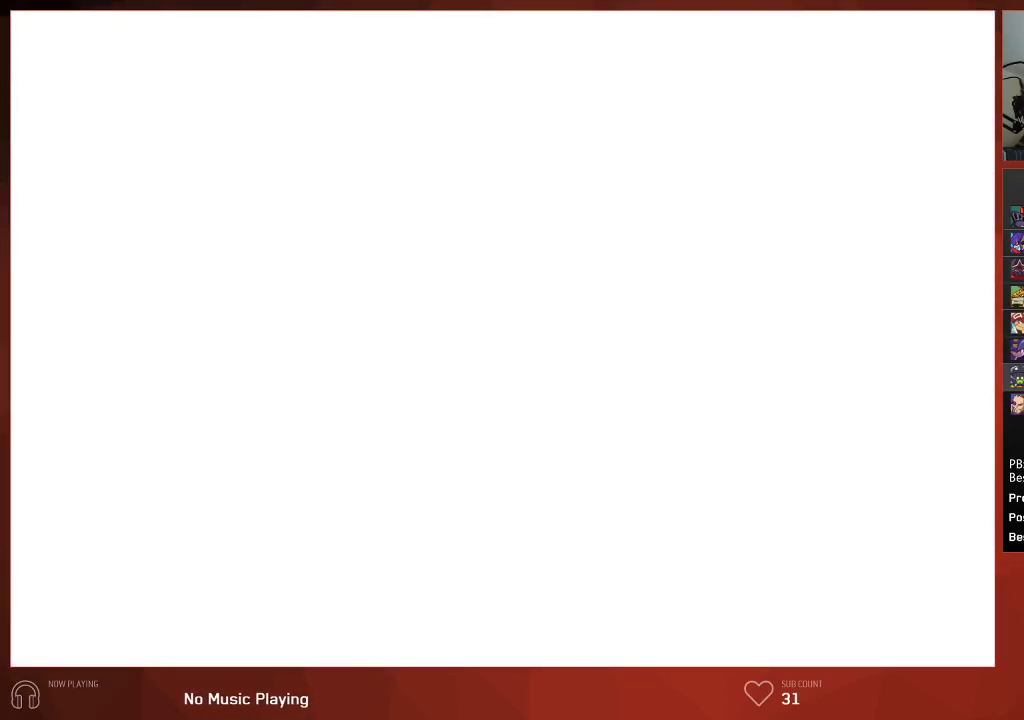
{"buttons": ["CIRCLE"], "left_stick": "center", "right_stick": "center", "events": [[367, "CIRCLE", "down"]]}
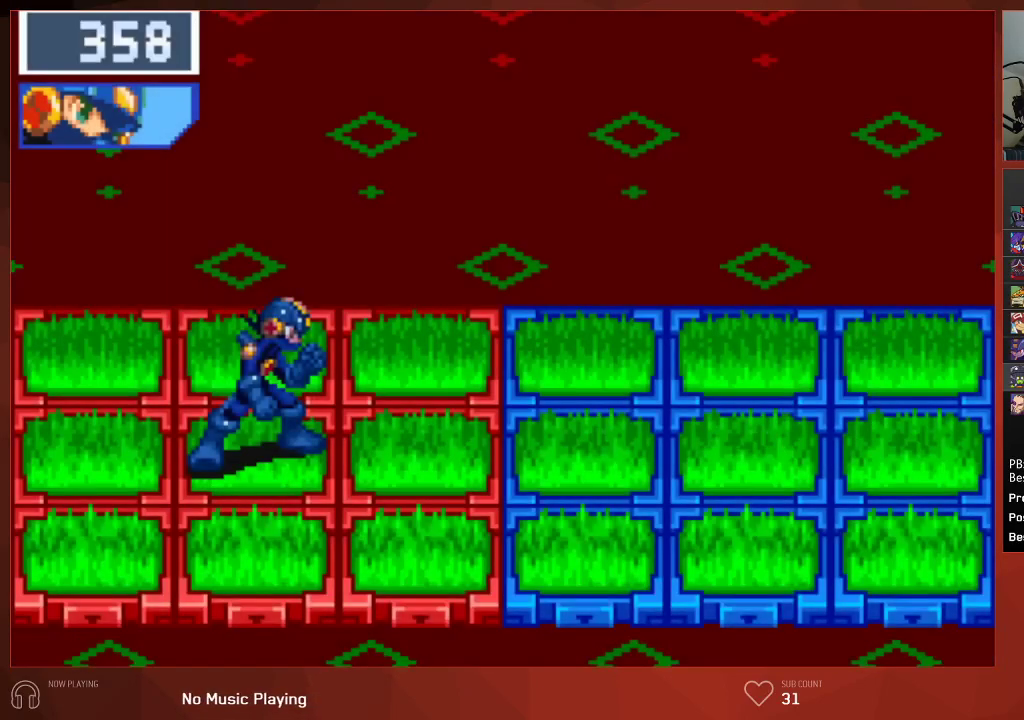
{"buttons": ["CIRCLE"], "left_stick": "center", "right_stick": "center", "events": []}
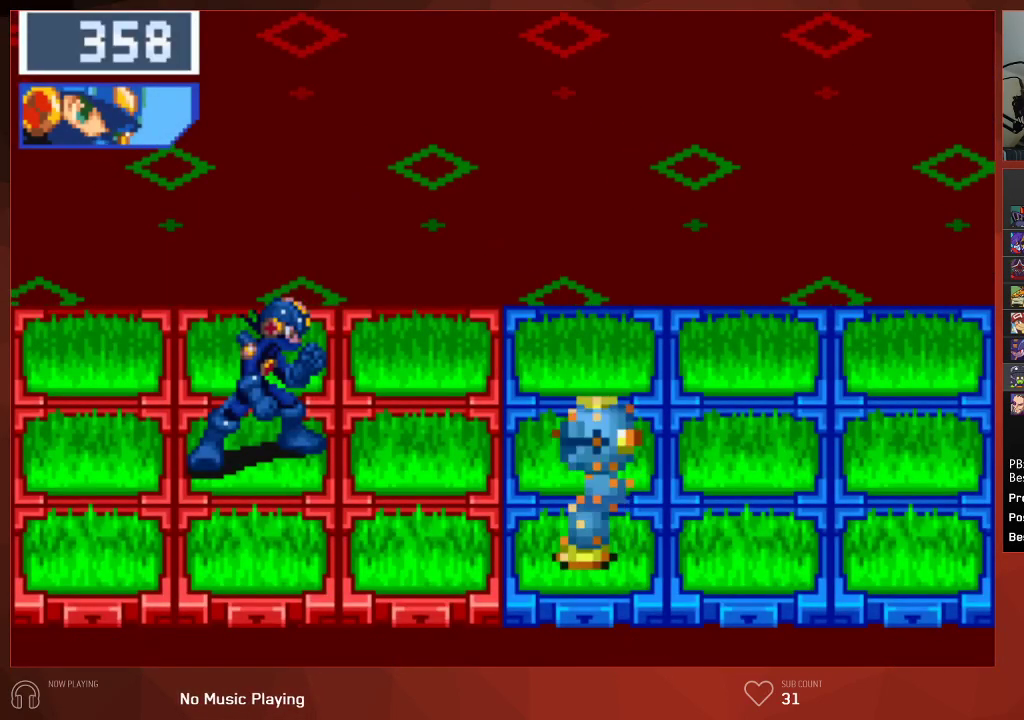
{"buttons": ["CIRCLE"], "left_stick": "center", "right_stick": "center", "events": []}
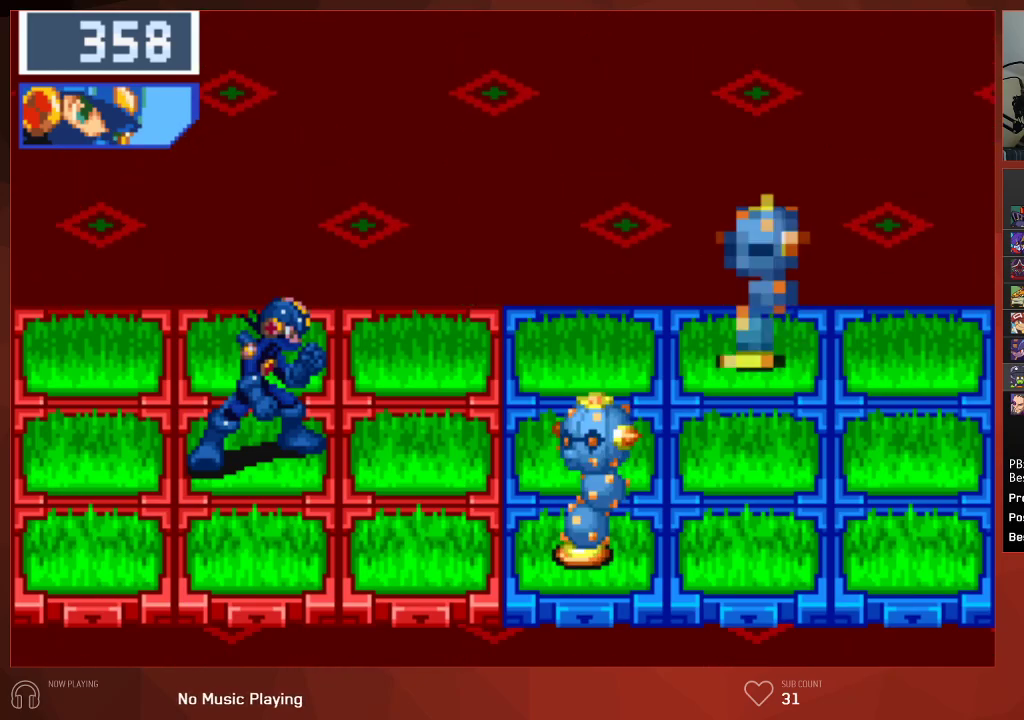
{"buttons": ["CIRCLE"], "left_stick": "center", "right_stick": "center", "events": []}
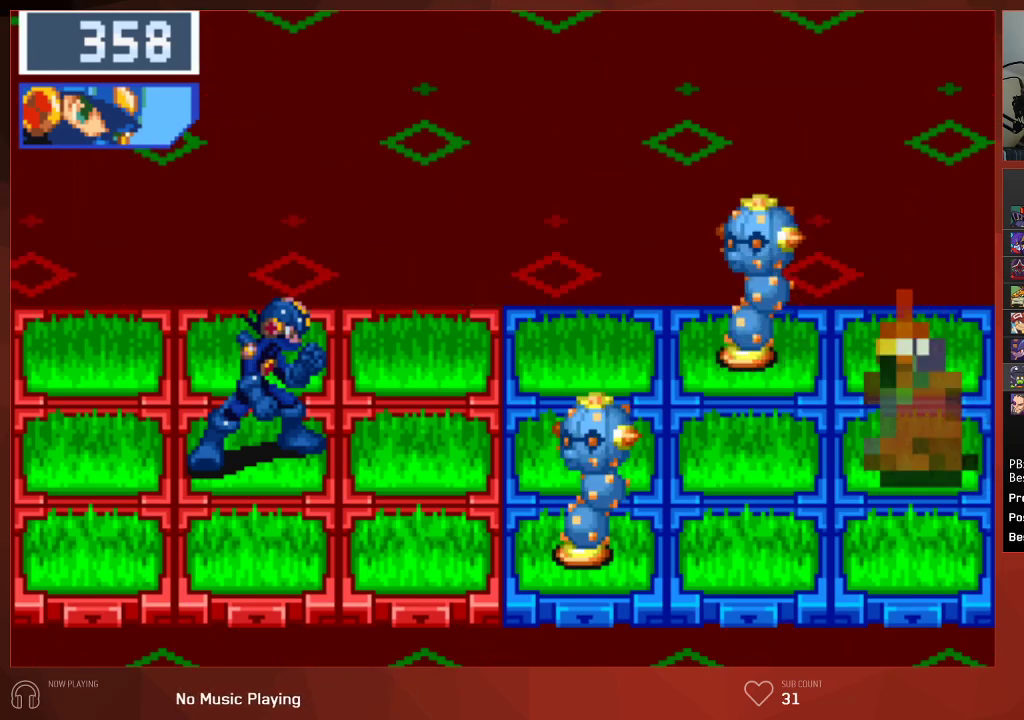
{"buttons": ["CROSS", "CIRCLE"], "left_stick": "center", "right_stick": "center", "events": [[350, "L1", "down"], [433, "CROSS", "down"], [450, "L1", "up"]]}
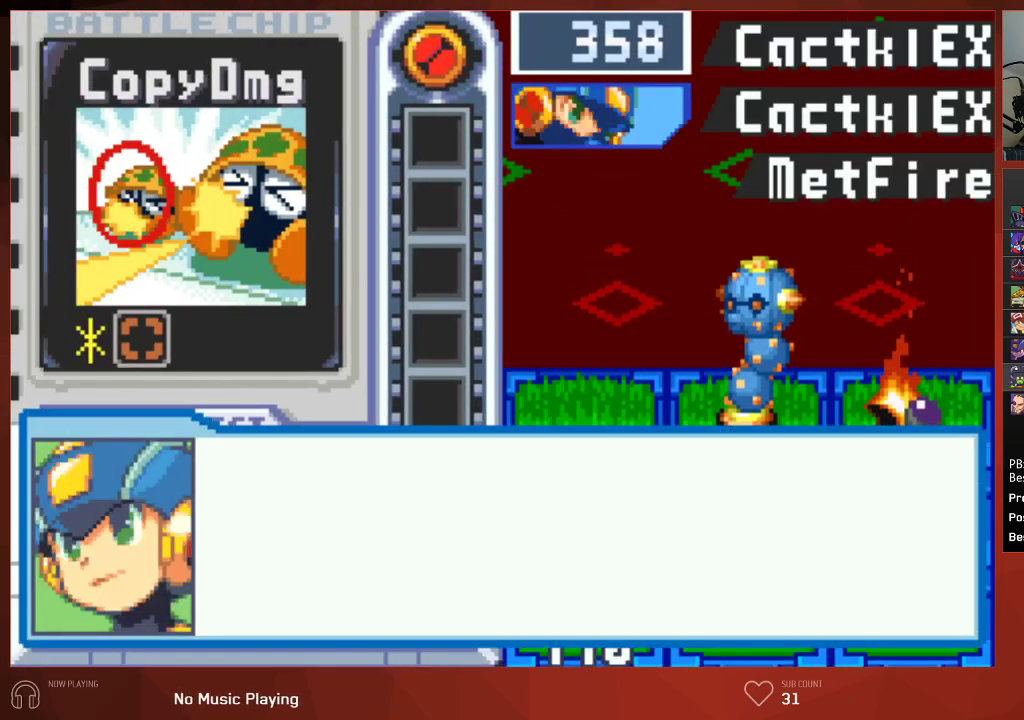
{"buttons": ["CIRCLE"], "left_stick": "center", "right_stick": "center", "events": [[83, "CROSS", "up"], [133, "CROSS", "down"], [183, "CROSS", "up"], [233, "CROSS", "down"], [267, "CROSS", "up"], [333, "CROSS", "down"], [350, "CROSS", "up"], [417, "CROSS", "down"], [450, "CROSS", "up"]]}
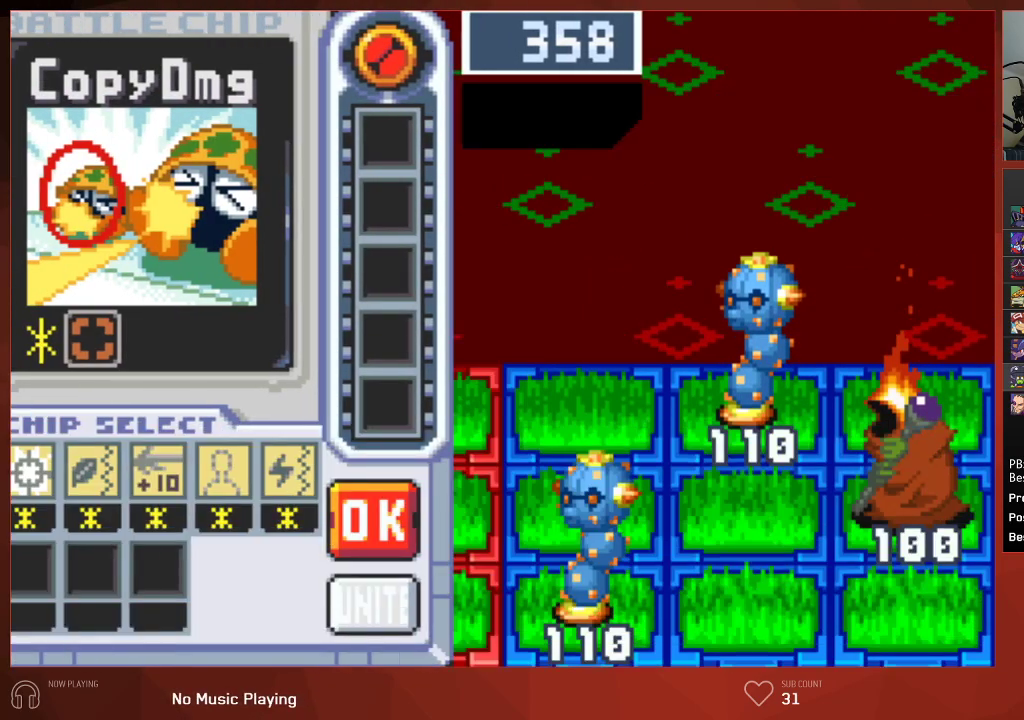
{"buttons": ["CIRCLE"], "left_stick": "center", "right_stick": "center", "events": [[17, "CROSS", "down"], [33, "CROSS", "up"], [100, "CROSS", "down"], [133, "CROSS", "up"], [183, "CROSS", "down"], [233, "CROSS", "up"], [283, "CROSS", "down"], [317, "CROSS", "up"], [383, "CROSS", "down"], [400, "CROSS", "up"], [450, "CROSS", "down"], [500, "CROSS", "up"]]}
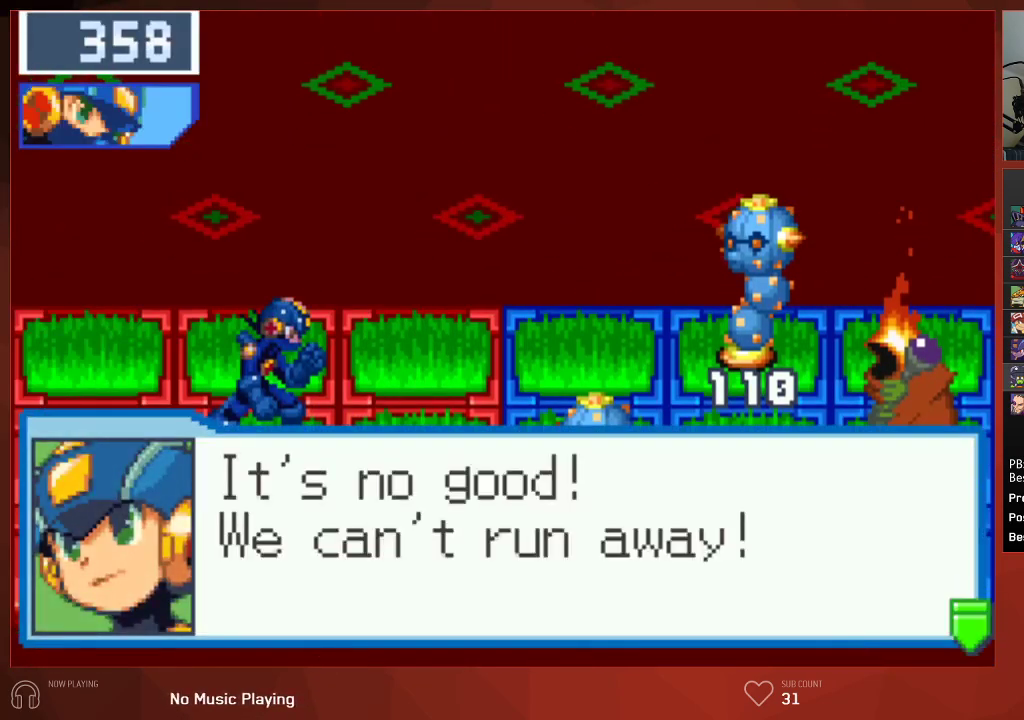
{"buttons": ["CIRCLE"], "left_stick": "center", "right_stick": "center", "events": [[50, "CROSS", "down"], [83, "CROSS", "up"], [150, "CROSS", "down"], [183, "CROSS", "up"], [367, "CROSS", "down"], [483, "CROSS", "up"]]}
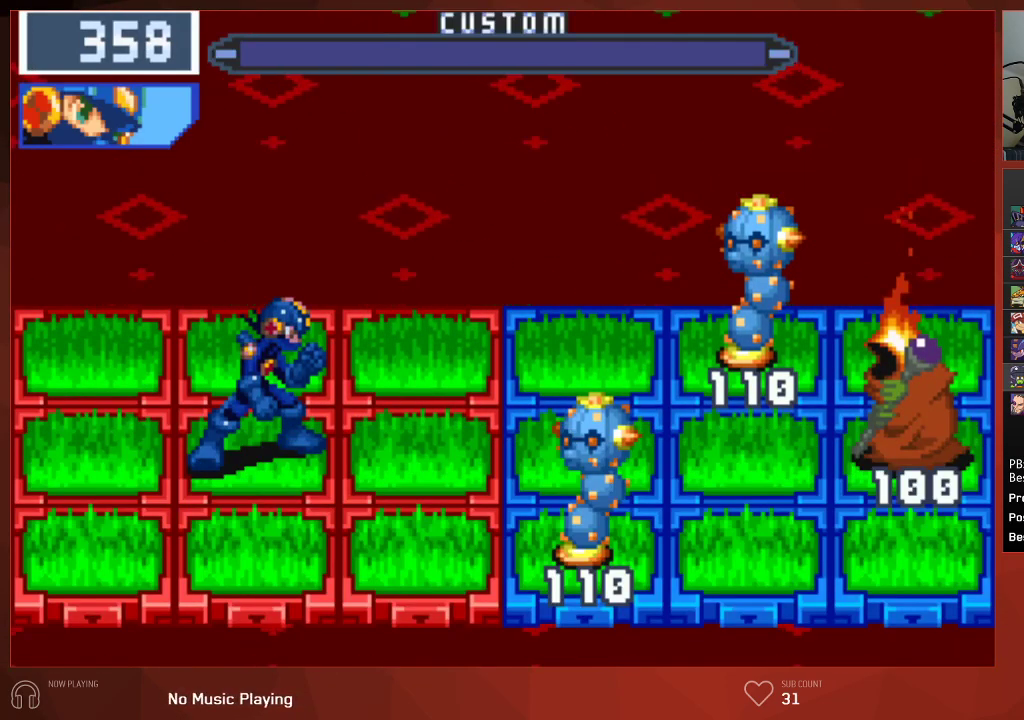
{"buttons": ["CIRCLE"], "left_stick": "center", "right_stick": "center", "events": []}
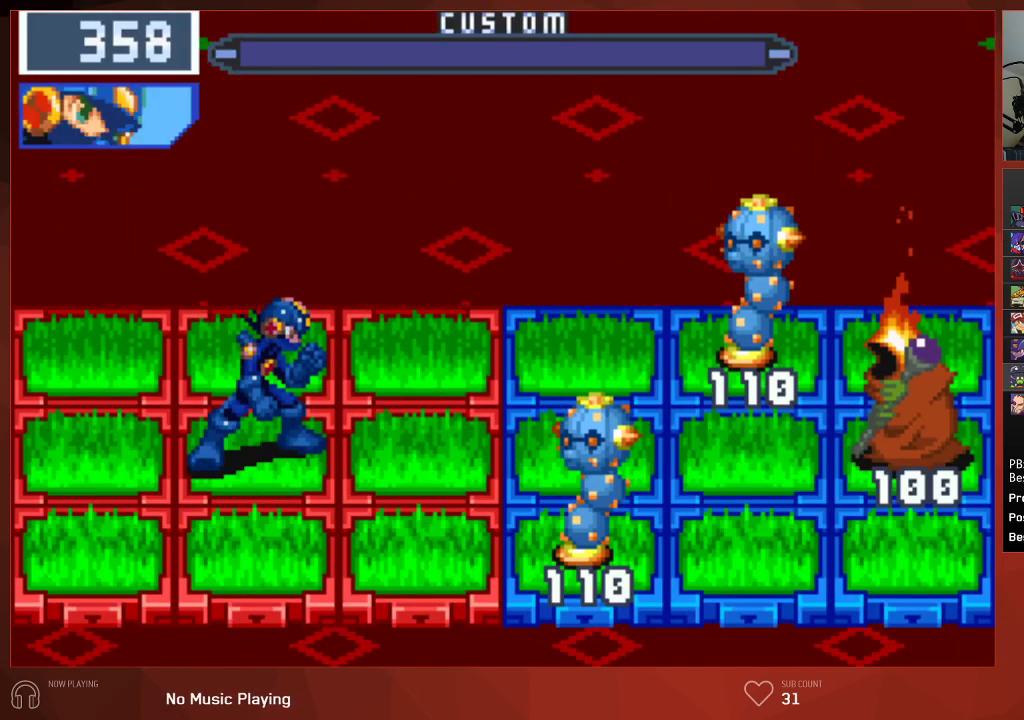
{"buttons": ["CIRCLE"], "left_stick": "center", "right_stick": "center", "events": []}
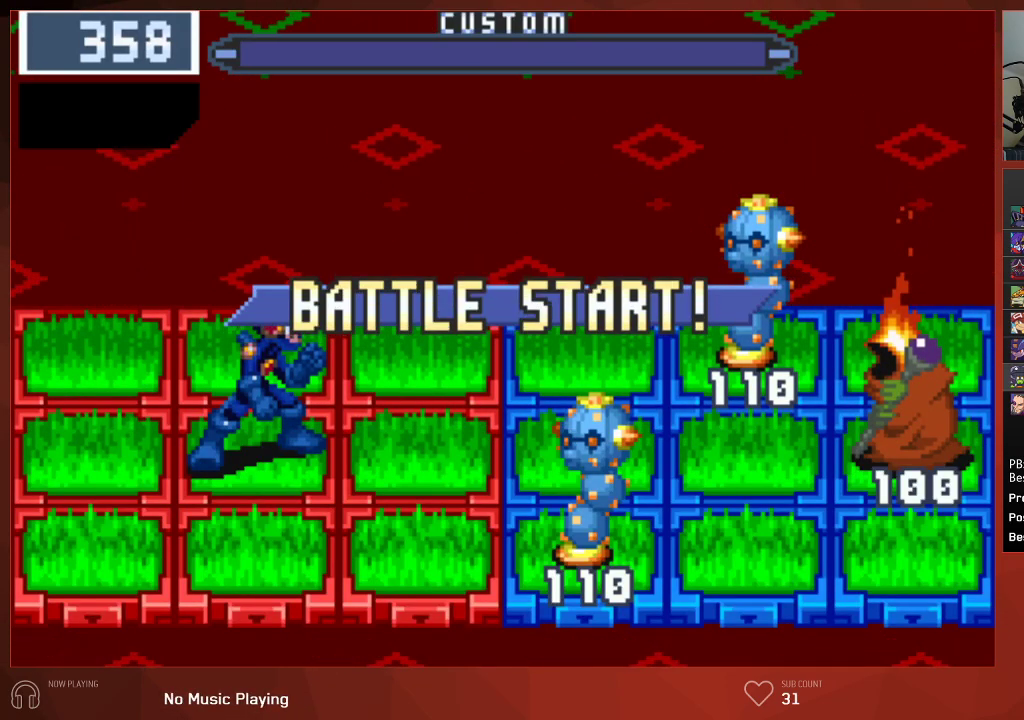
{"buttons": ["CIRCLE"], "left_stick": "center", "right_stick": "center", "events": []}
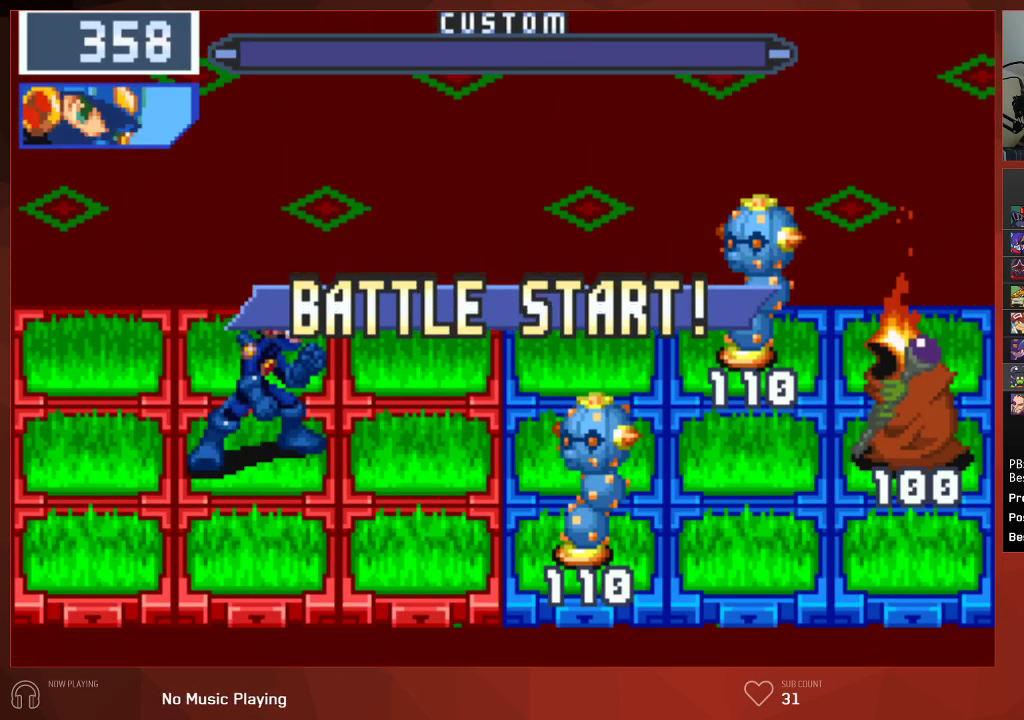
{"buttons": ["CIRCLE"], "left_stick": "center", "right_stick": "center", "events": []}
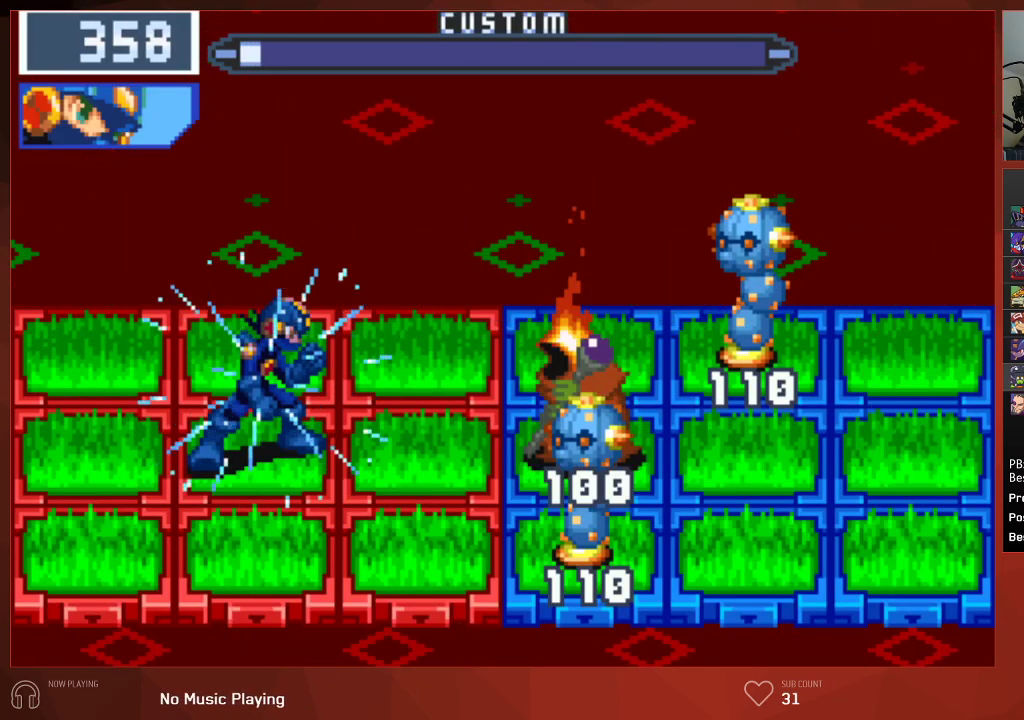
{"buttons": ["CIRCLE", "DPAD_UP"], "left_stick": "center", "right_stick": "center", "events": [[417, "DPAD_UP", "down"]]}
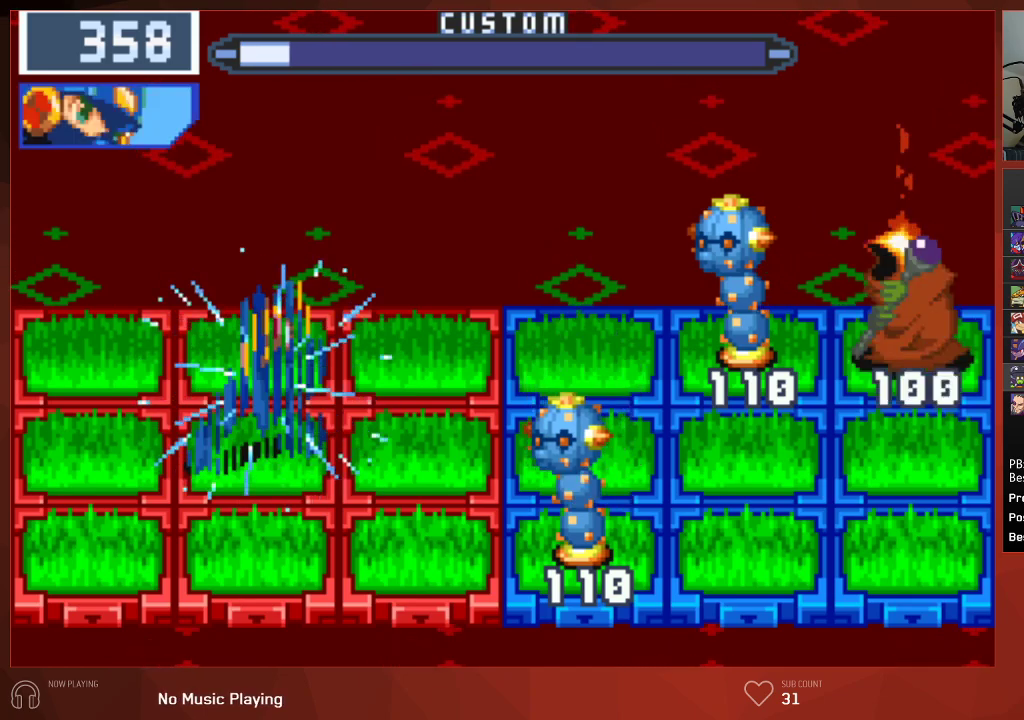
{"buttons": [], "left_stick": "center", "right_stick": "center", "events": [[50, "DPAD_UP", "up"], [450, "CIRCLE", "up"]]}
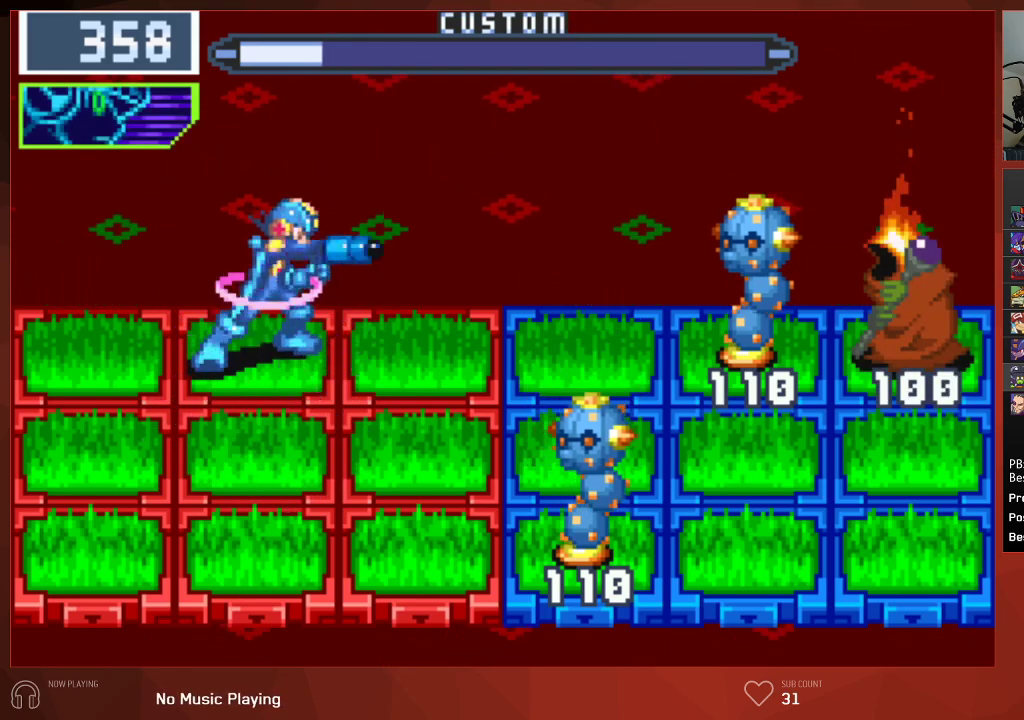
{"buttons": ["CIRCLE"], "left_stick": "center", "right_stick": "center", "events": [[50, "CIRCLE", "down"], [150, "DPAD_DOWN", "down"], [283, "DPAD_DOWN", "up"]]}
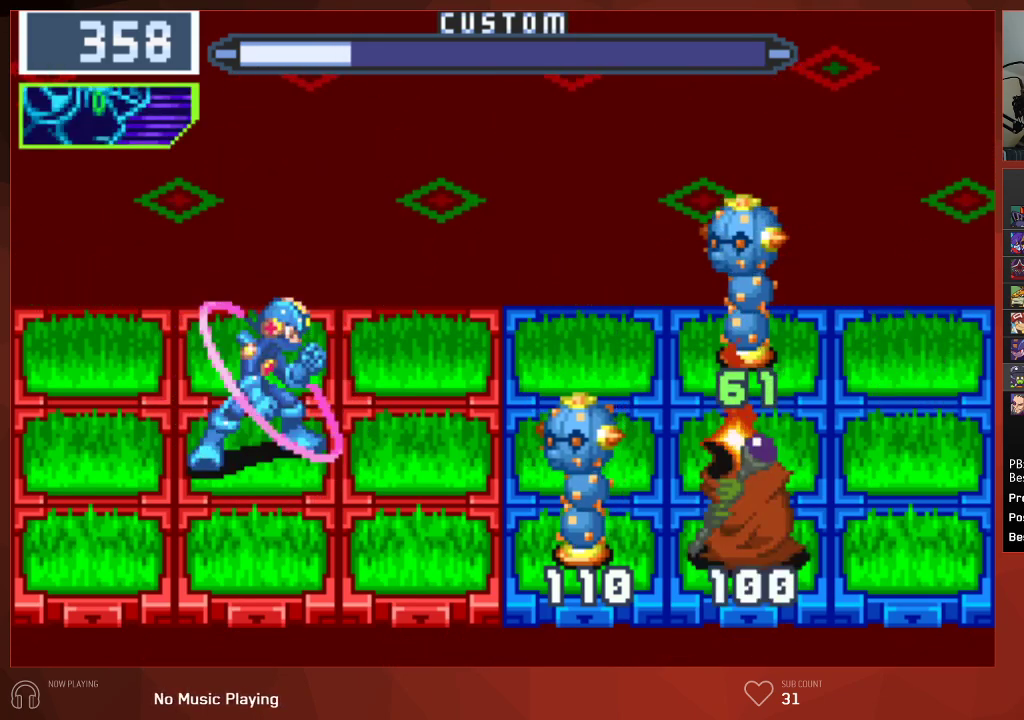
{"buttons": ["CIRCLE"], "left_stick": "center", "right_stick": "center", "events": []}
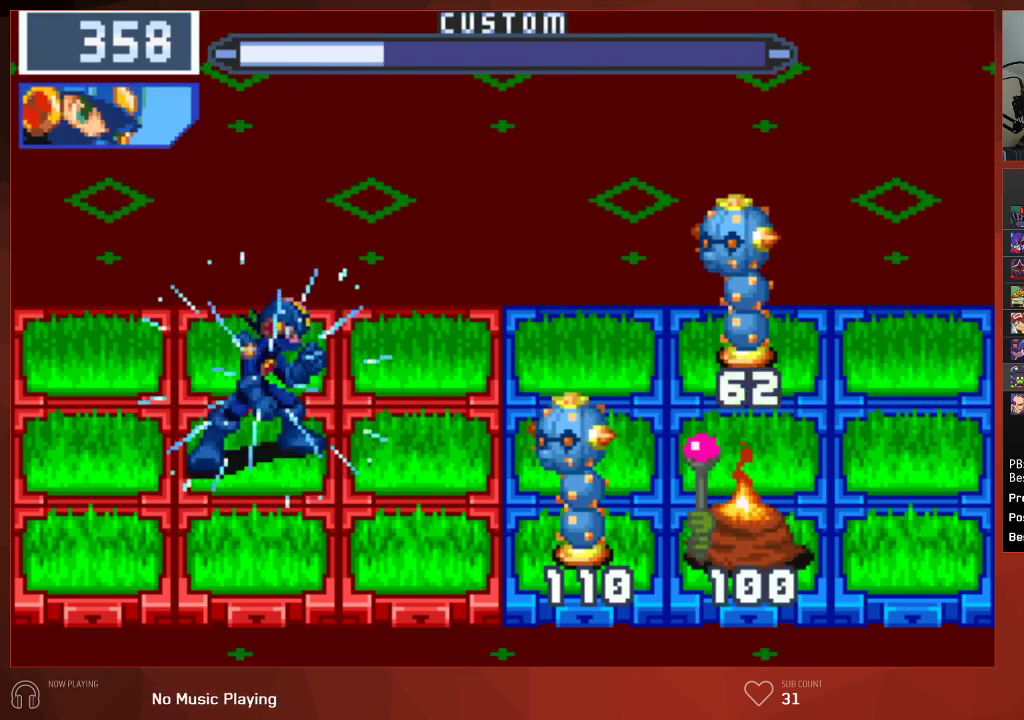
{"buttons": ["CIRCLE"], "left_stick": "center", "right_stick": "center", "events": [[133, "DPAD_UP", "down"], [267, "DPAD_UP", "up"]]}
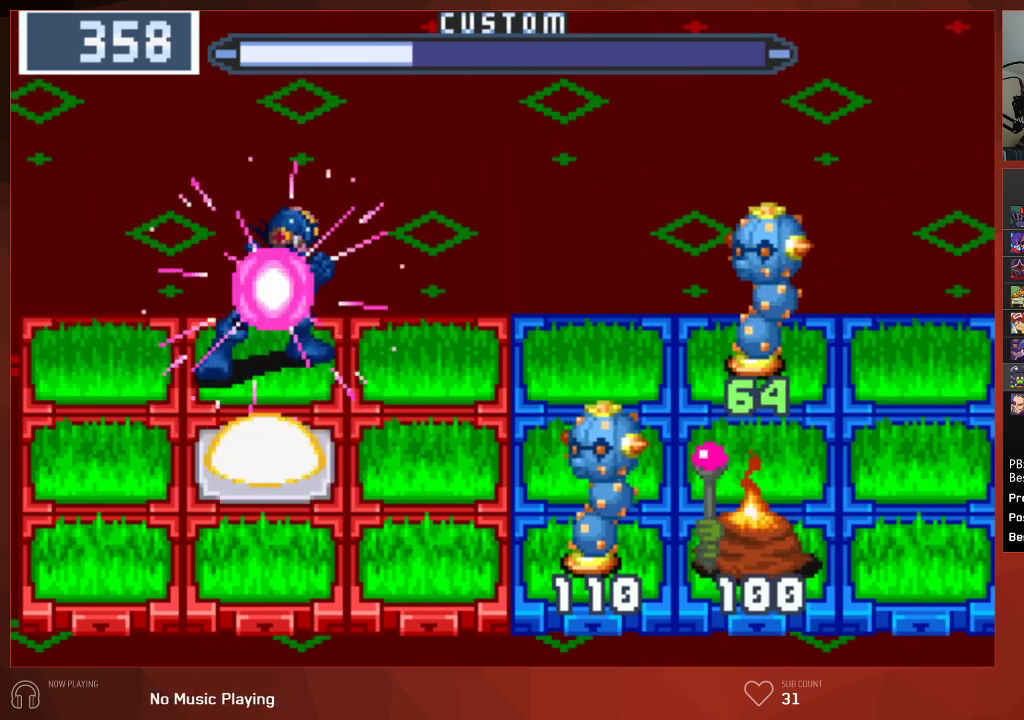
{"buttons": ["CIRCLE"], "left_stick": "center", "right_stick": "center", "events": [[33, "CIRCLE", "up"], [133, "CIRCLE", "down"], [217, "DPAD_RIGHT", "down"], [367, "DPAD_RIGHT", "up"]]}
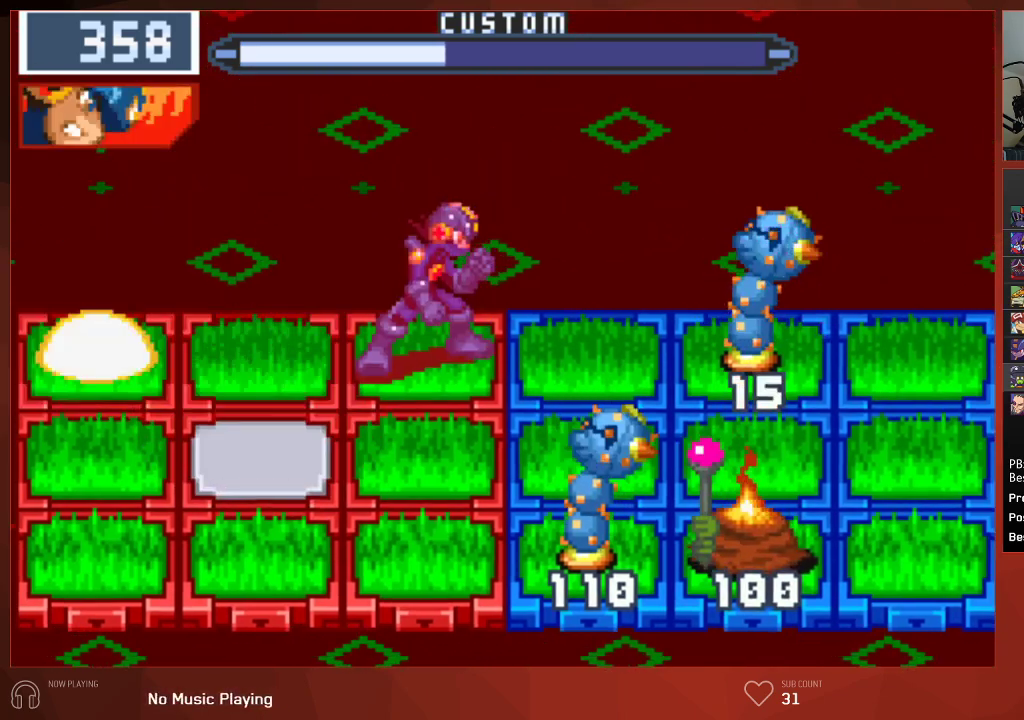
{"buttons": ["CIRCLE"], "left_stick": "center", "right_stick": "center", "events": [[117, "DPAD_DOWN", "down"], [217, "DPAD_DOWN", "up"]]}
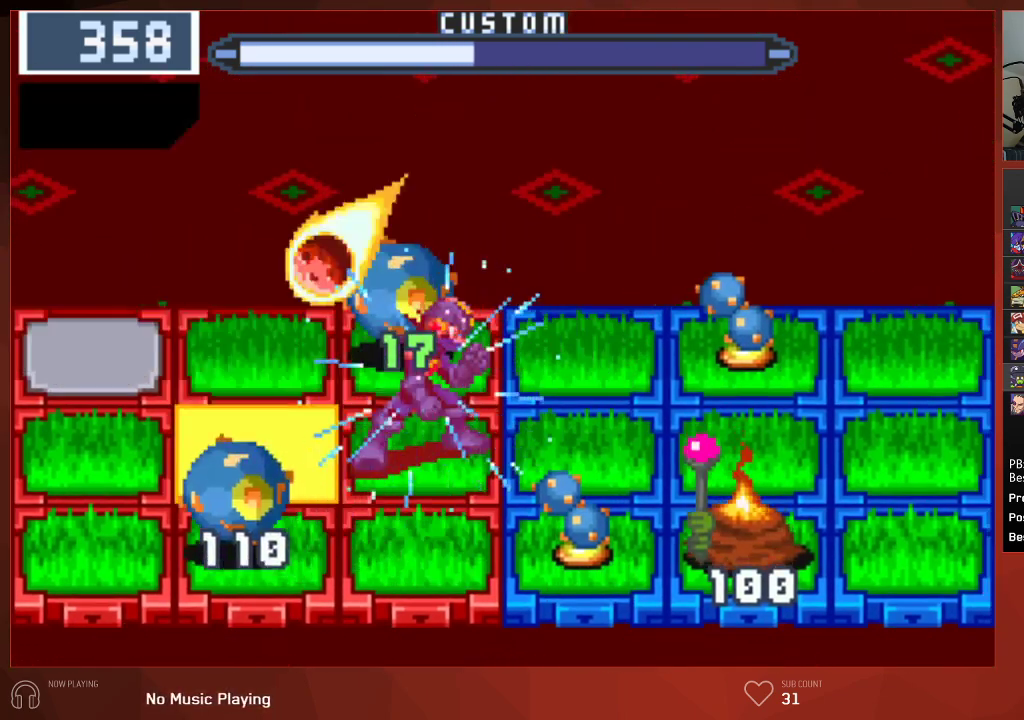
{"buttons": ["CIRCLE"], "left_stick": "center", "right_stick": "center", "events": [[367, "DPAD_UP", "down"], [483, "DPAD_UP", "up"]]}
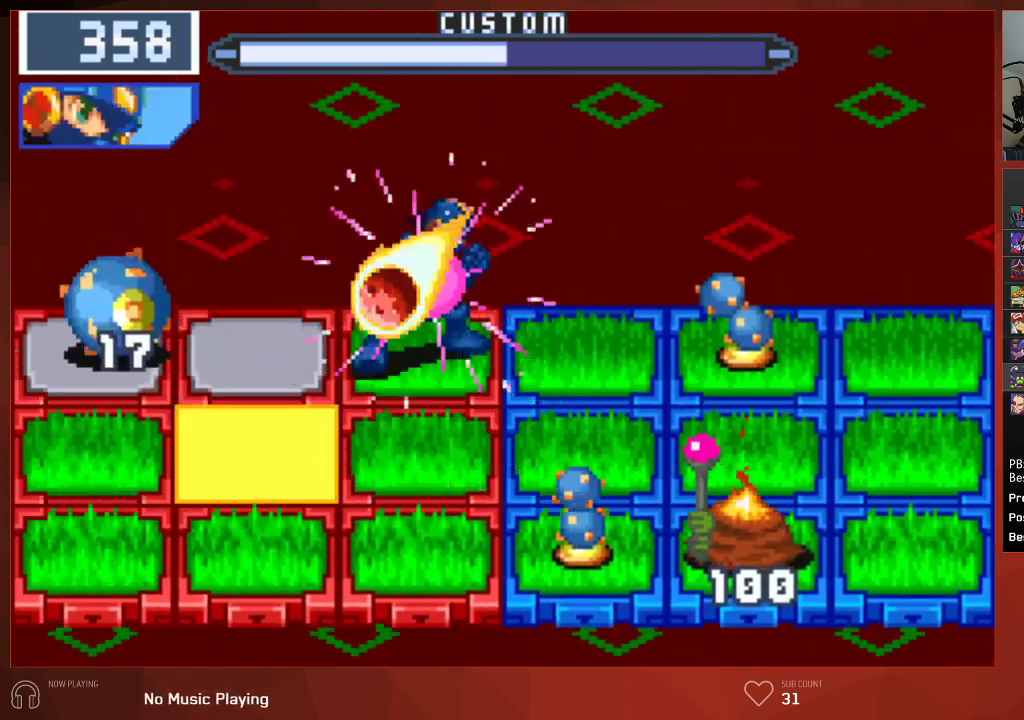
{"buttons": ["CIRCLE"], "left_stick": "center", "right_stick": "center", "events": [[183, "DPAD_LEFT", "down"], [317, "DPAD_LEFT", "up"]]}